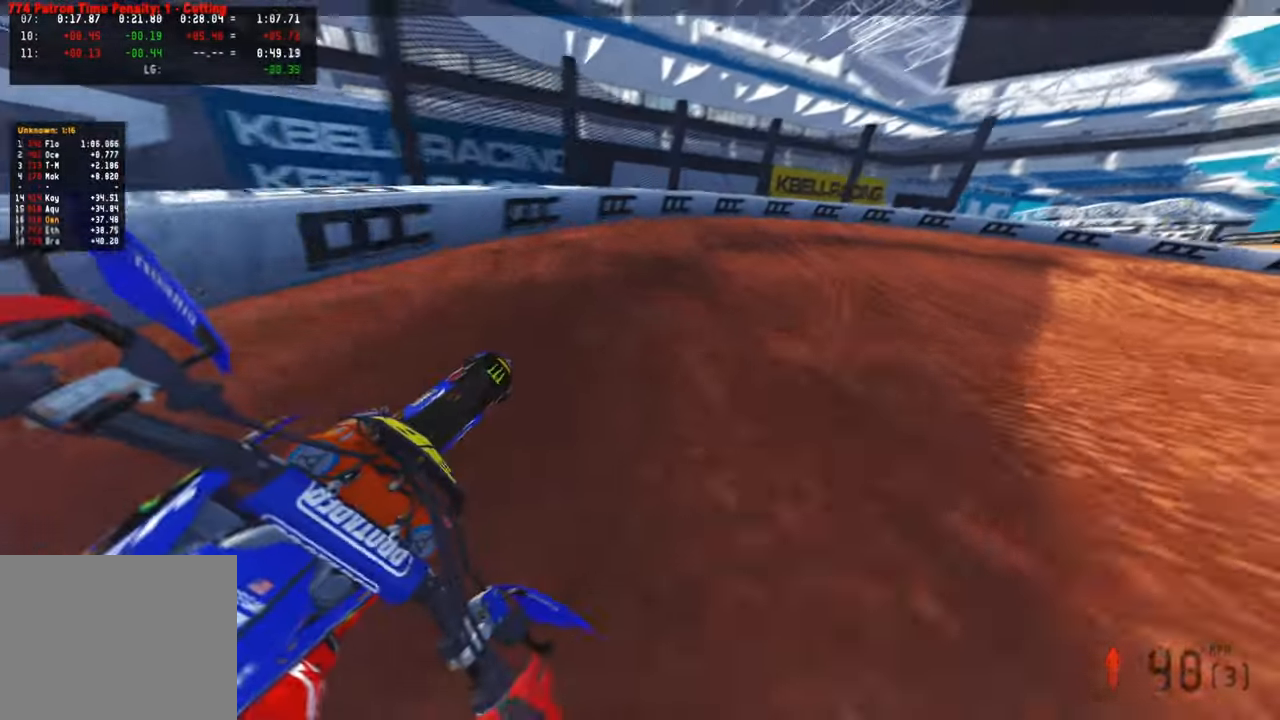
Gameplay with a controller (PlayStation layout); each line is a JSON object with the inputs held at the frame after it. "events" lists button and stick changes between this image and that frame as [ms after this image, input, new state], when the widget could be followed in between.
{"buttons": ["R3"], "left_stick": "up-right", "right_stick": "up-left", "events": [[100, "R2", "down"], [200, "R2", "up"], [434, "R3", "down"]]}
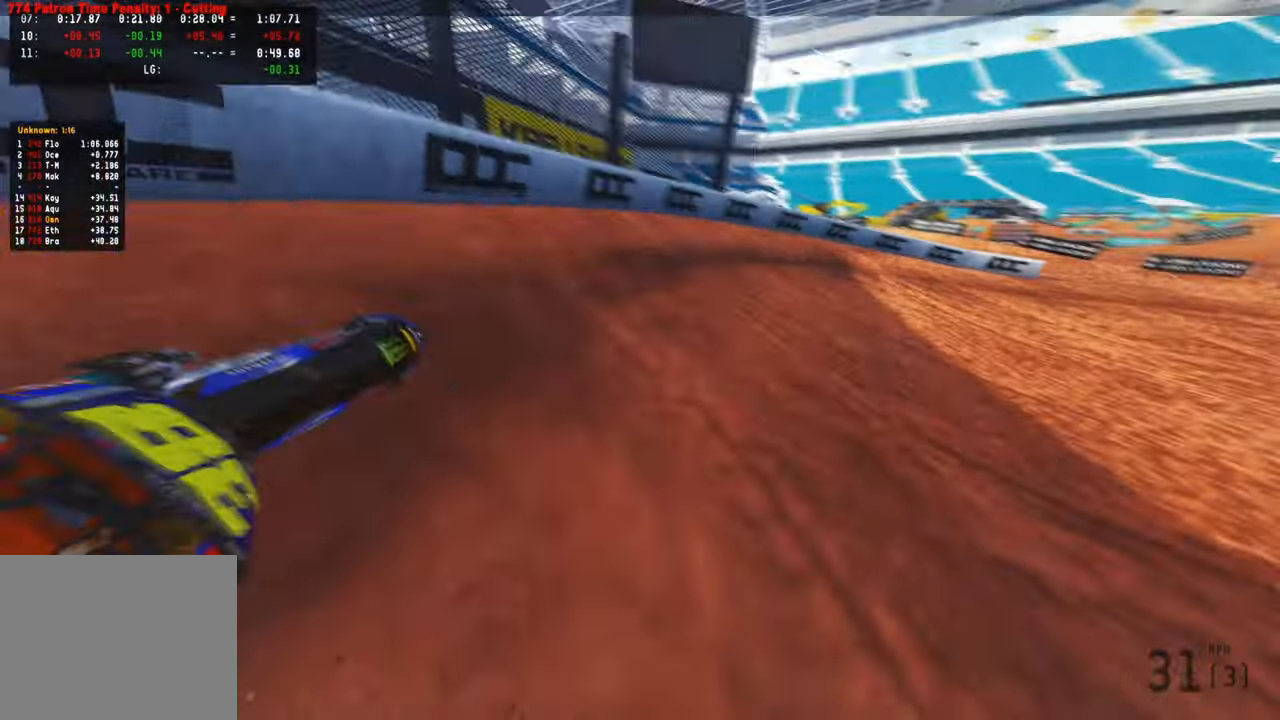
{"buttons": ["R2"], "left_stick": "up-right", "right_stick": "up-left", "events": [[50, "R3", "up"], [67, "R2", "down"]]}
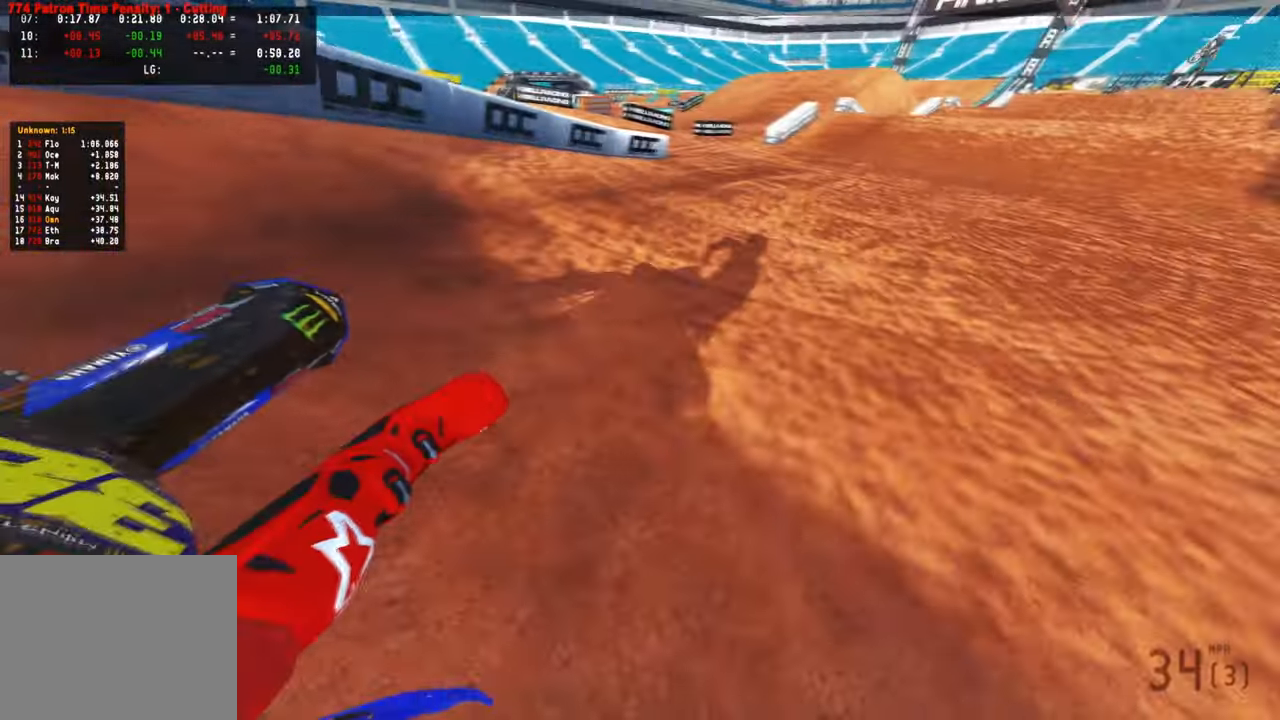
{"buttons": ["R2", "R3"], "left_stick": "up", "right_stick": "up-left", "events": [[400, "R3", "down"], [450, "left_stick", "up"]]}
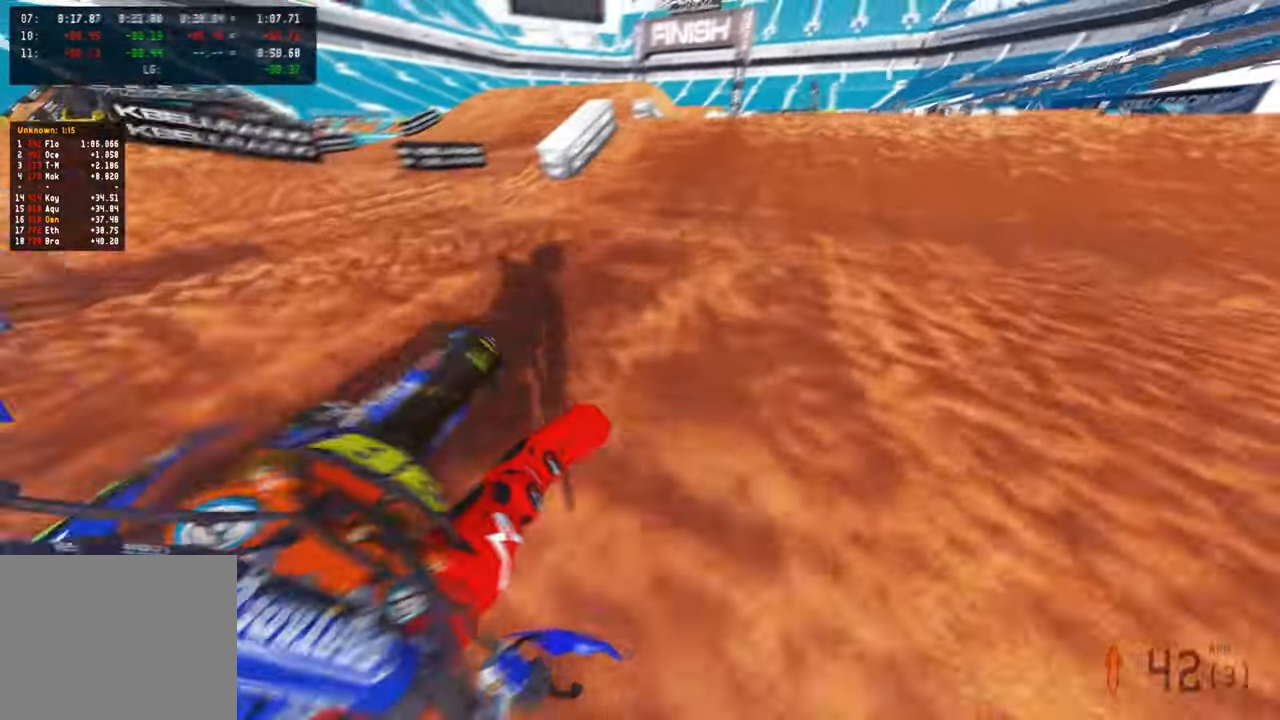
{"buttons": ["R2"], "left_stick": "up-right", "right_stick": "up-right", "events": [[34, "right_stick", "left"], [50, "R3", "up"], [300, "right_stick", "up"], [367, "R3", "down"], [417, "left_stick", "up-right"], [467, "R3", "up"], [467, "right_stick", "up-right"]]}
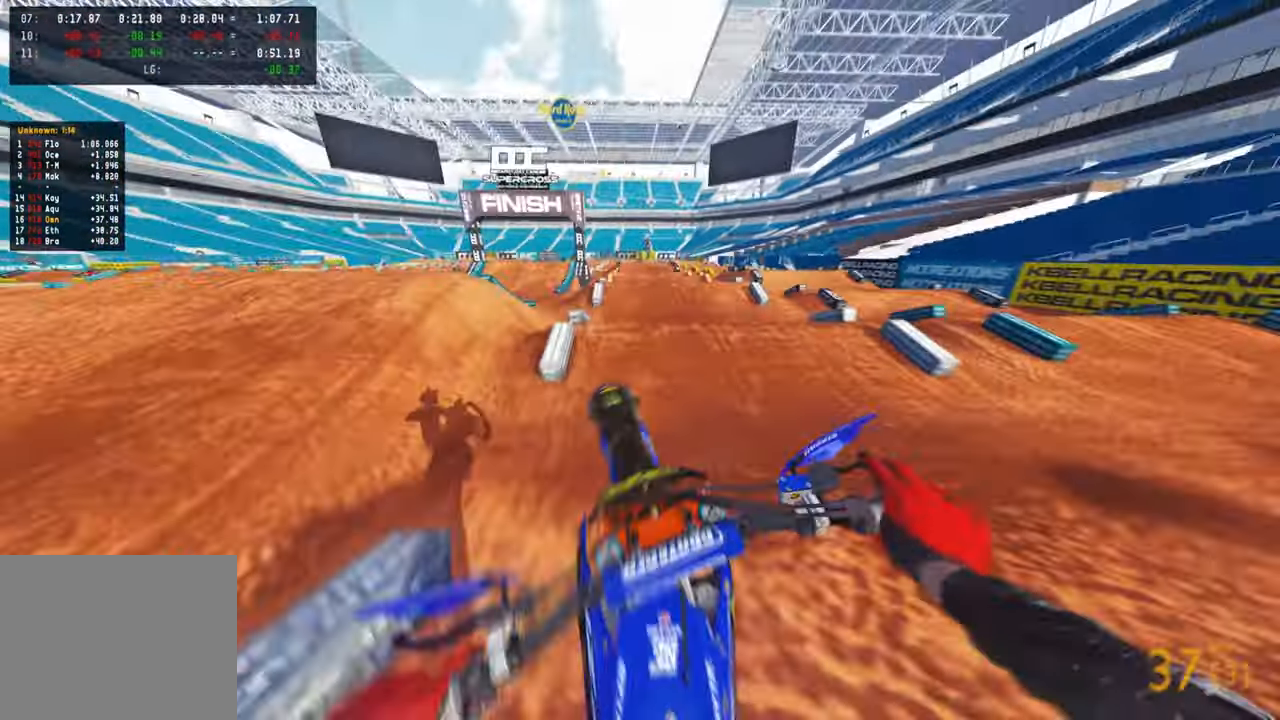
{"buttons": ["R2", "R3"], "left_stick": "up-right", "right_stick": "down", "events": [[117, "R2", "up"], [250, "R2", "down"], [300, "right_stick", "right"], [417, "R3", "down"], [467, "right_stick", "down"]]}
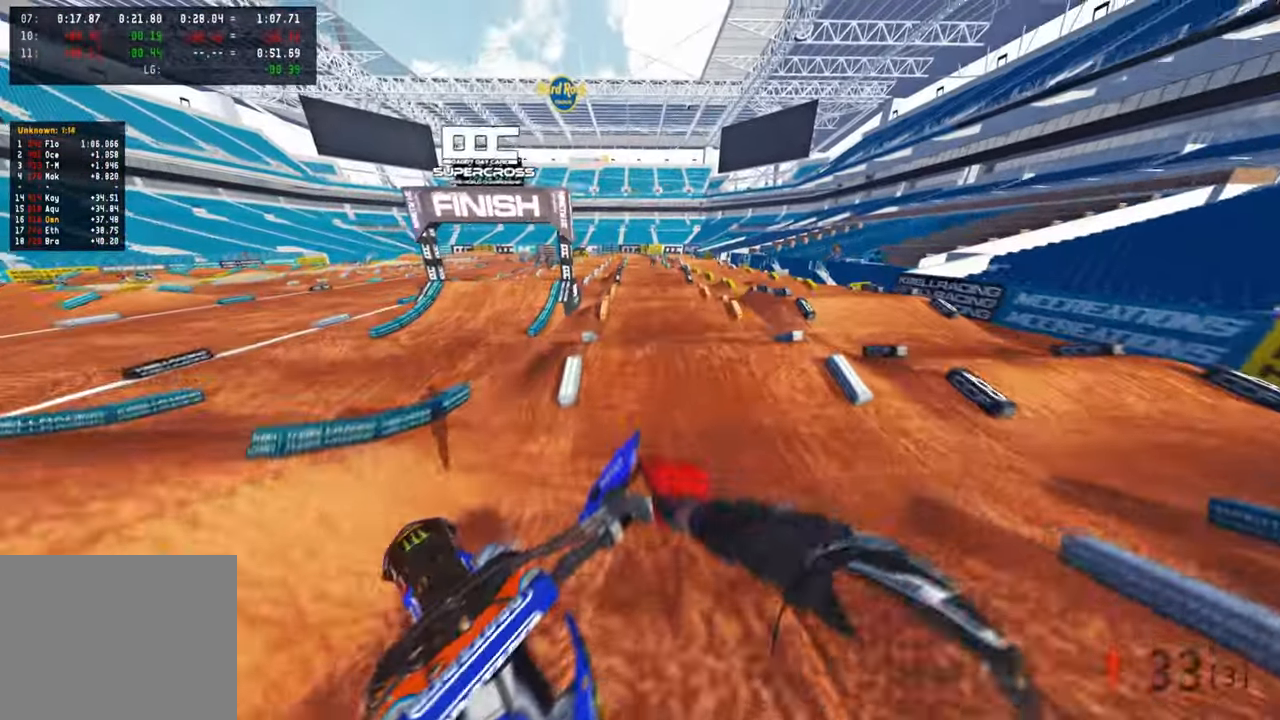
{"buttons": ["R2"], "left_stick": "center", "right_stick": "up", "events": [[34, "R3", "up"], [50, "left_stick", "center"], [50, "right_stick", "down-left"], [284, "right_stick", "center"], [334, "right_stick", "up"]]}
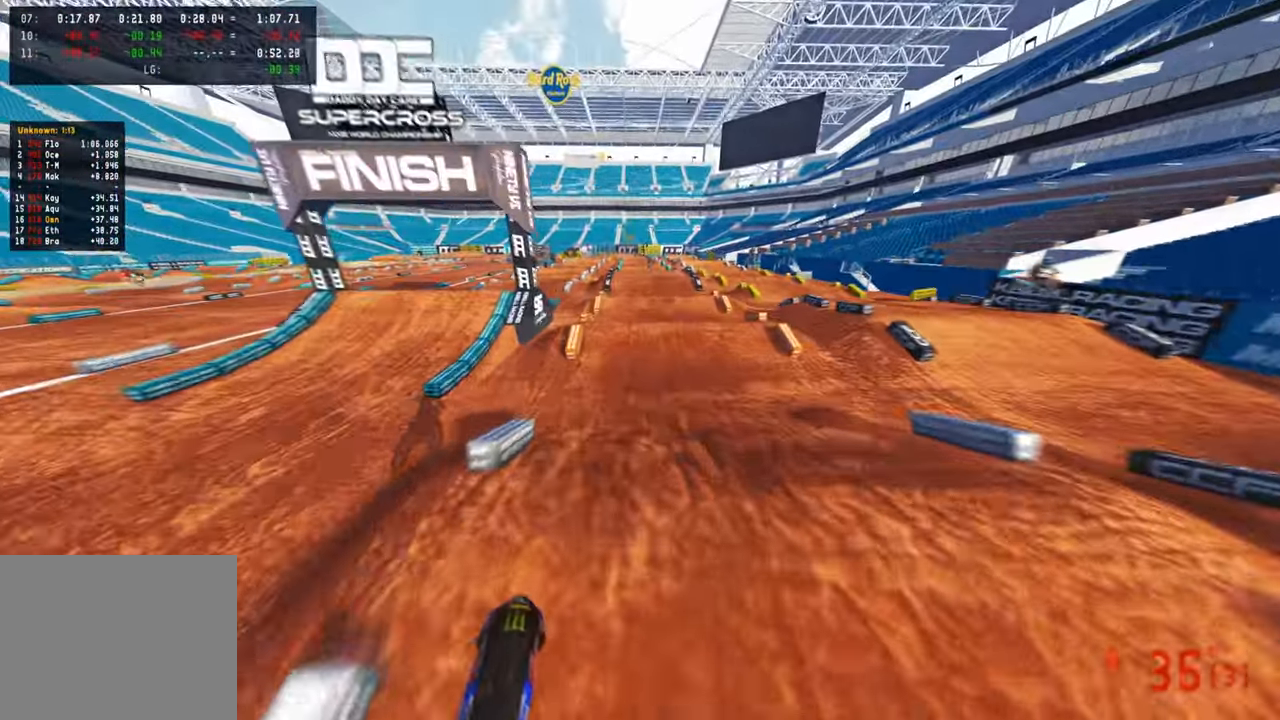
{"buttons": ["R2"], "left_stick": "center", "right_stick": "down-left", "events": [[100, "right_stick", "center"], [300, "right_stick", "down-left"]]}
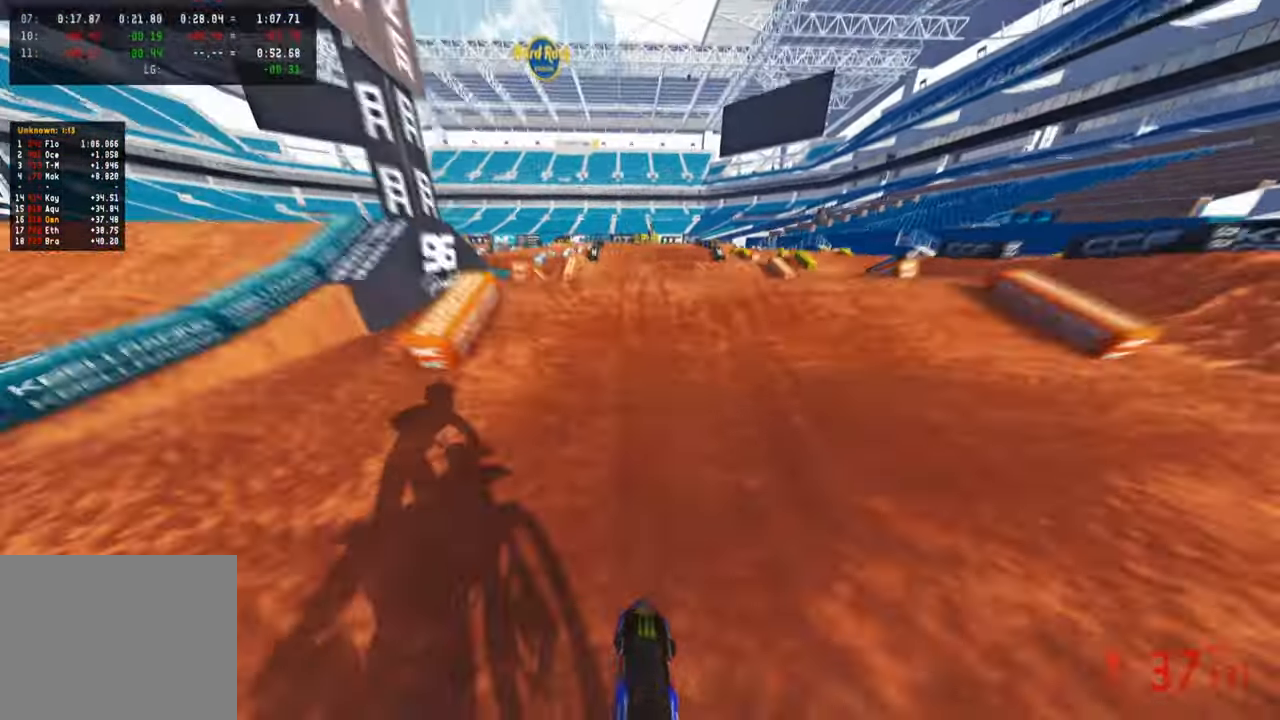
{"buttons": ["R2"], "left_stick": "center", "right_stick": "up-right", "events": [[84, "right_stick", "up-left"], [167, "right_stick", "up"], [200, "left_stick", "left"], [300, "R3", "down"], [433, "R3", "up"], [433, "right_stick", "up-right"], [483, "left_stick", "center"]]}
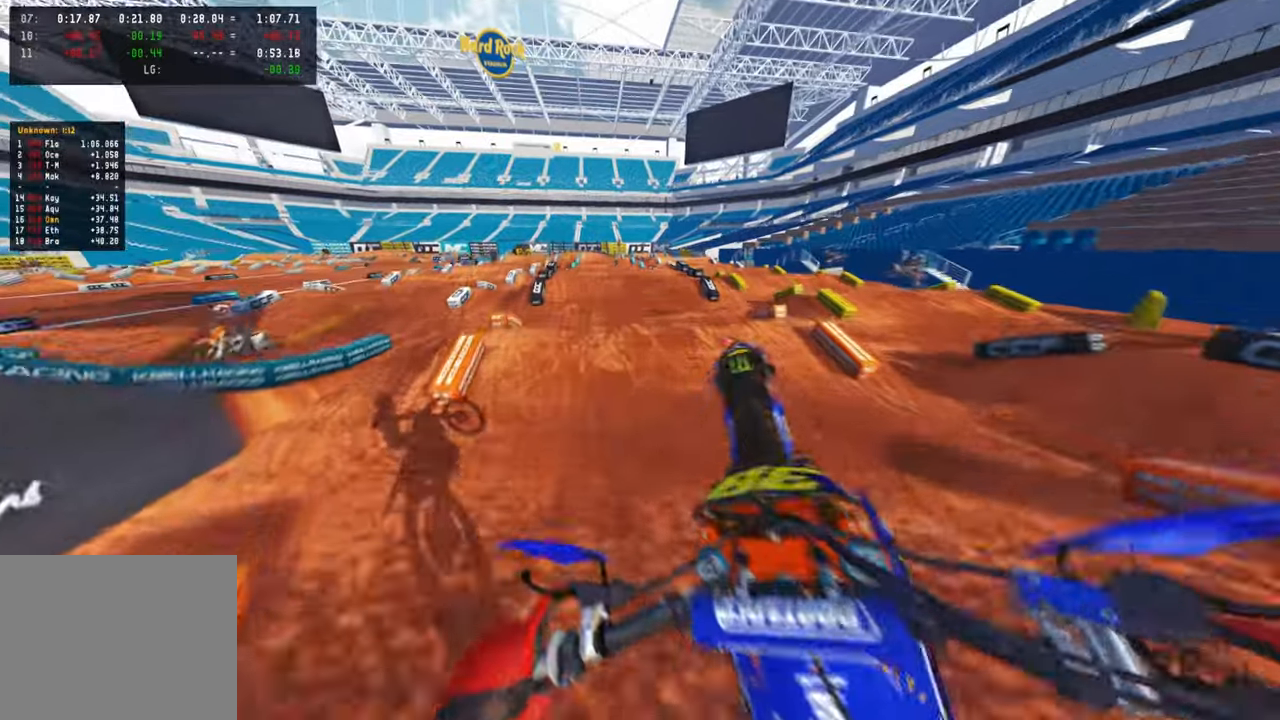
{"buttons": ["R2", "R3"], "left_stick": "up-right", "right_stick": "center", "events": [[33, "left_stick", "up-right"], [183, "R2", "up"], [250, "right_stick", "center"], [317, "L1", "down"], [367, "right_stick", "down-left"], [417, "R2", "down"], [433, "L1", "up"], [433, "R3", "down"], [433, "right_stick", "center"]]}
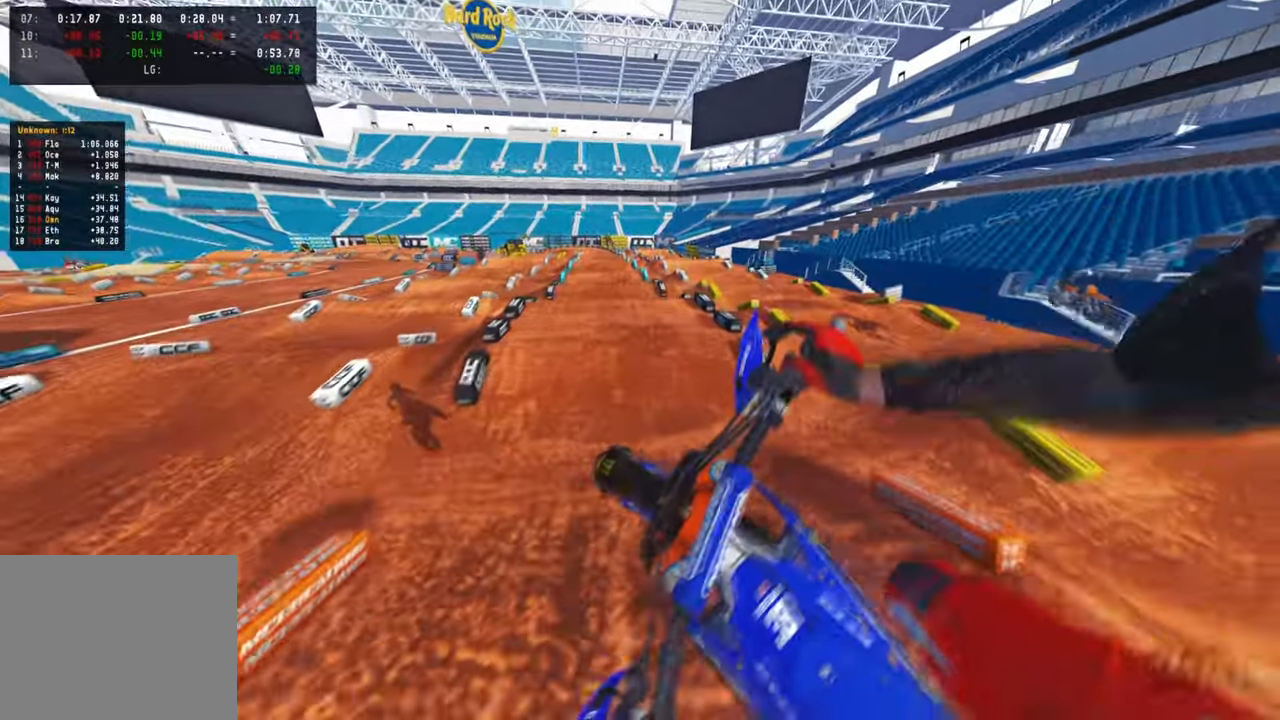
{"buttons": ["R2"], "left_stick": "up", "right_stick": "center", "events": [[50, "R3", "up"], [100, "left_stick", "up"], [283, "right_stick", "up"], [450, "right_stick", "center"]]}
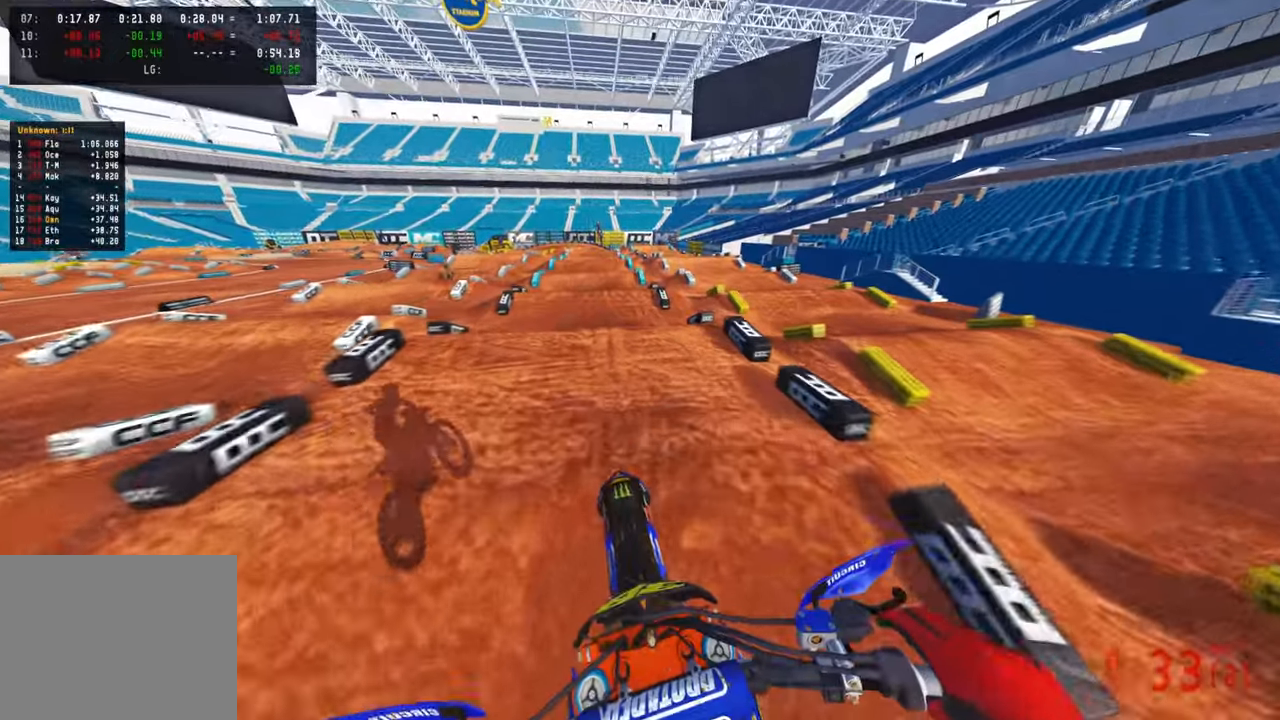
{"buttons": ["R2", "R3"], "left_stick": "up", "right_stick": "center", "events": [[33, "R2", "up"], [150, "R2", "down"], [417, "R3", "down"]]}
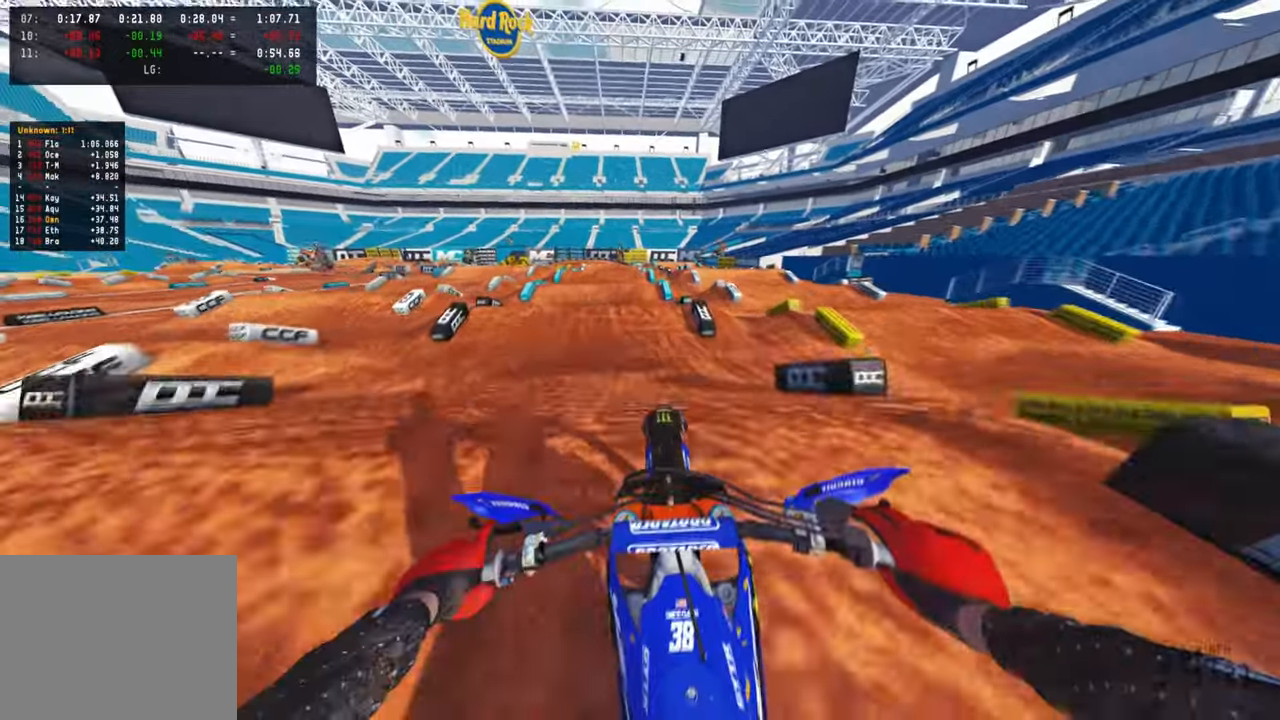
{"buttons": ["R2"], "left_stick": "center", "right_stick": "down", "events": [[17, "R2", "up"], [17, "R3", "up"], [183, "left_stick", "center"], [283, "right_stick", "down"], [333, "R2", "down"], [383, "R3", "down"], [500, "R3", "up"]]}
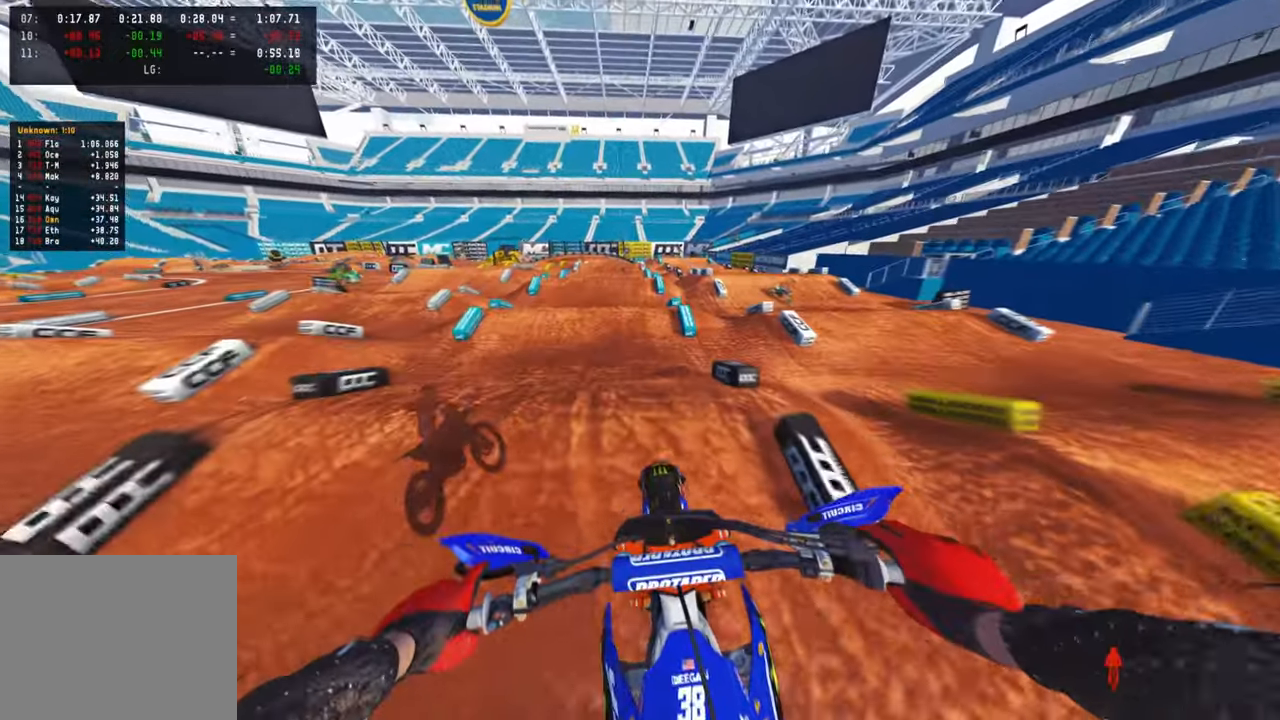
{"buttons": ["R2"], "left_stick": "center", "right_stick": "center", "events": [[500, "right_stick", "center"]]}
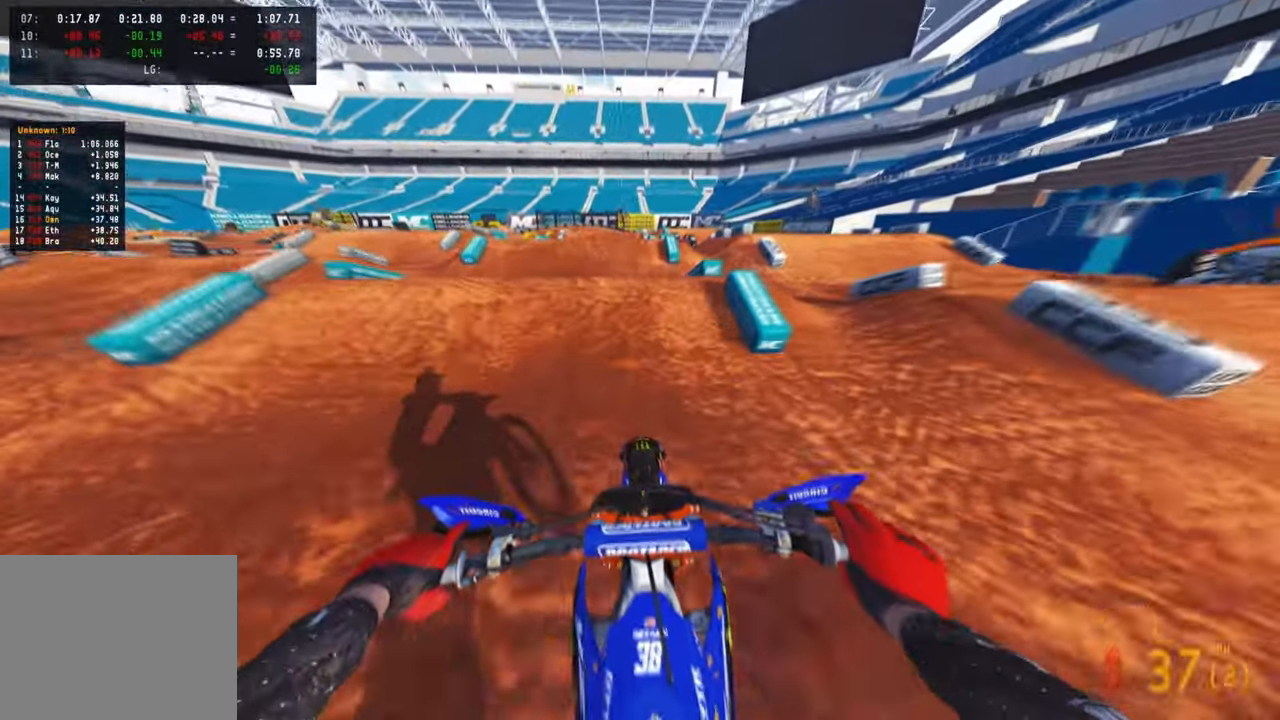
{"buttons": ["R2", "R3"], "left_stick": "center", "right_stick": "up", "events": [[83, "right_stick", "up"], [500, "R3", "down"]]}
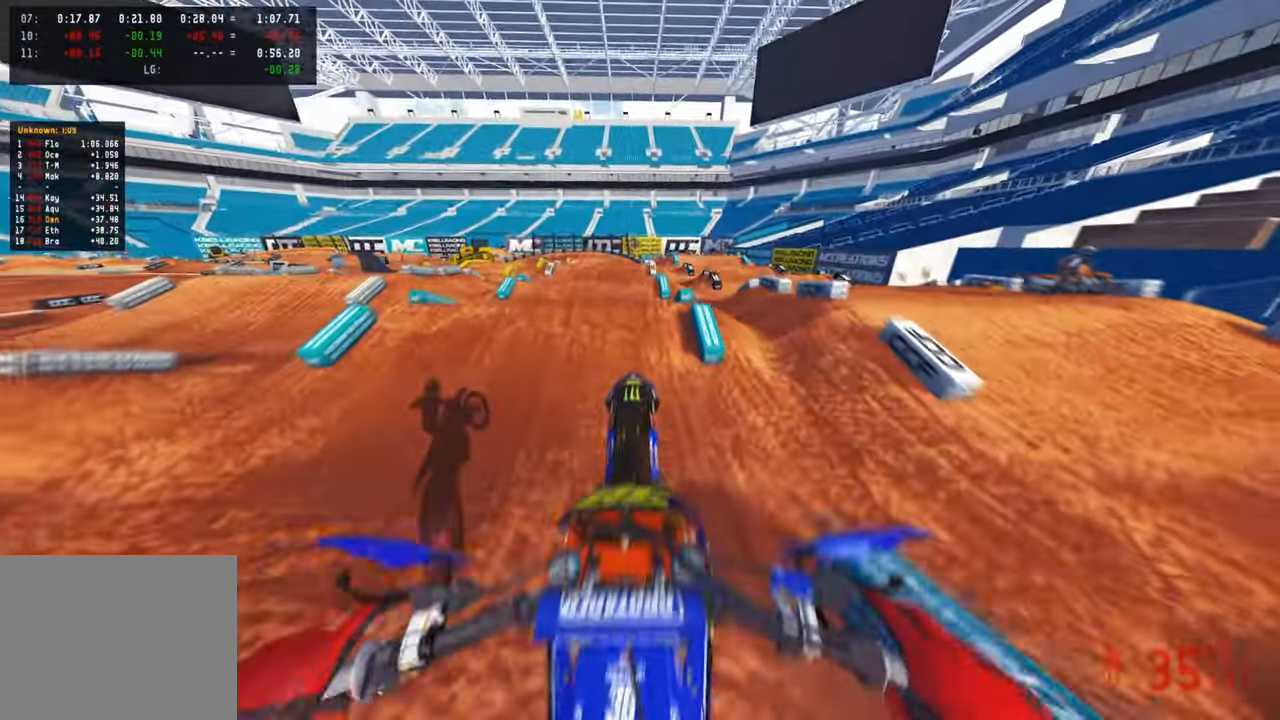
{"buttons": [], "left_stick": "center", "right_stick": "center", "events": [[117, "R3", "up"], [133, "R2", "up"], [200, "right_stick", "center"]]}
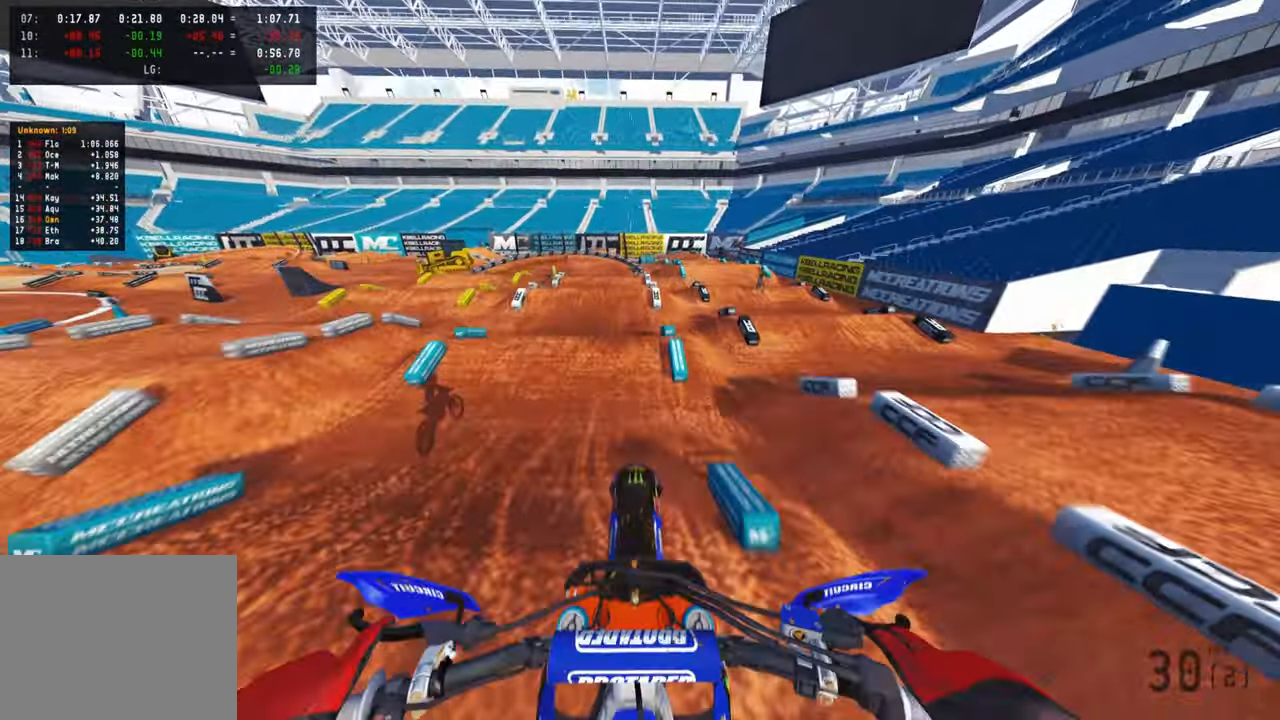
{"buttons": ["R2", "R3"], "left_stick": "center", "right_stick": "center", "events": [[117, "R2", "down"], [383, "R3", "down"]]}
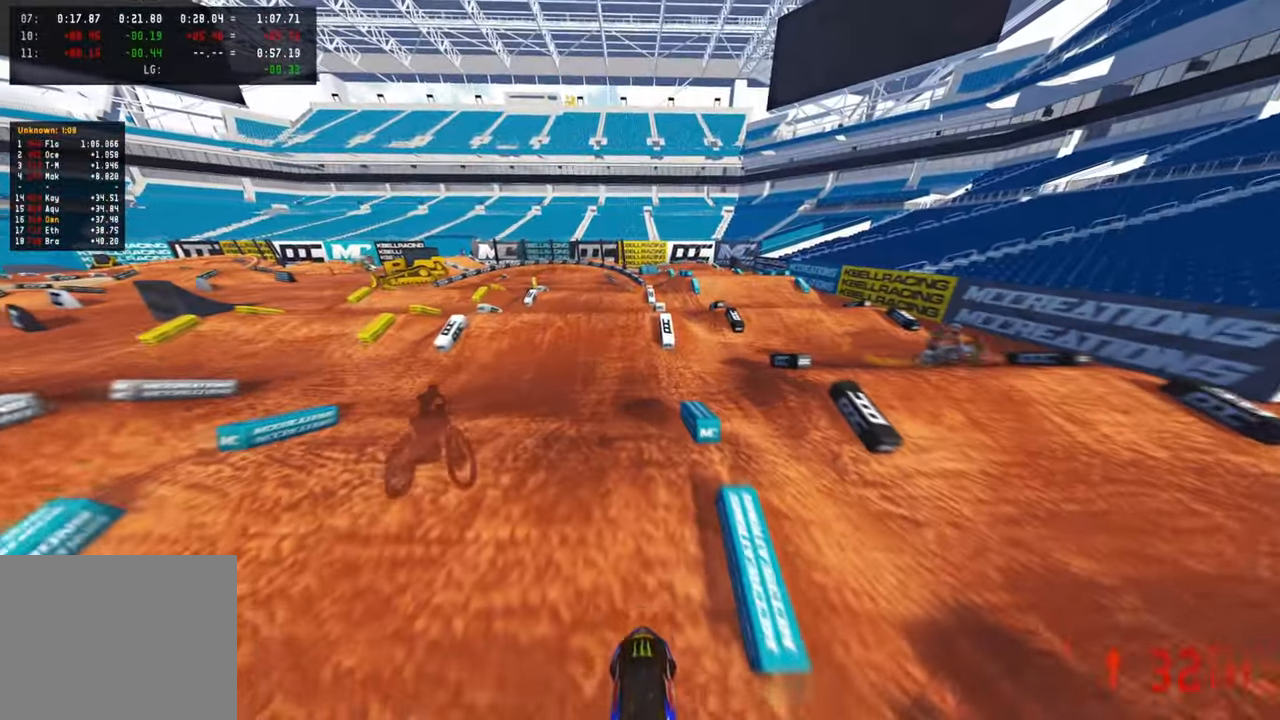
{"buttons": ["R2"], "left_stick": "center", "right_stick": "left", "events": [[17, "R3", "up"], [333, "right_stick", "left"]]}
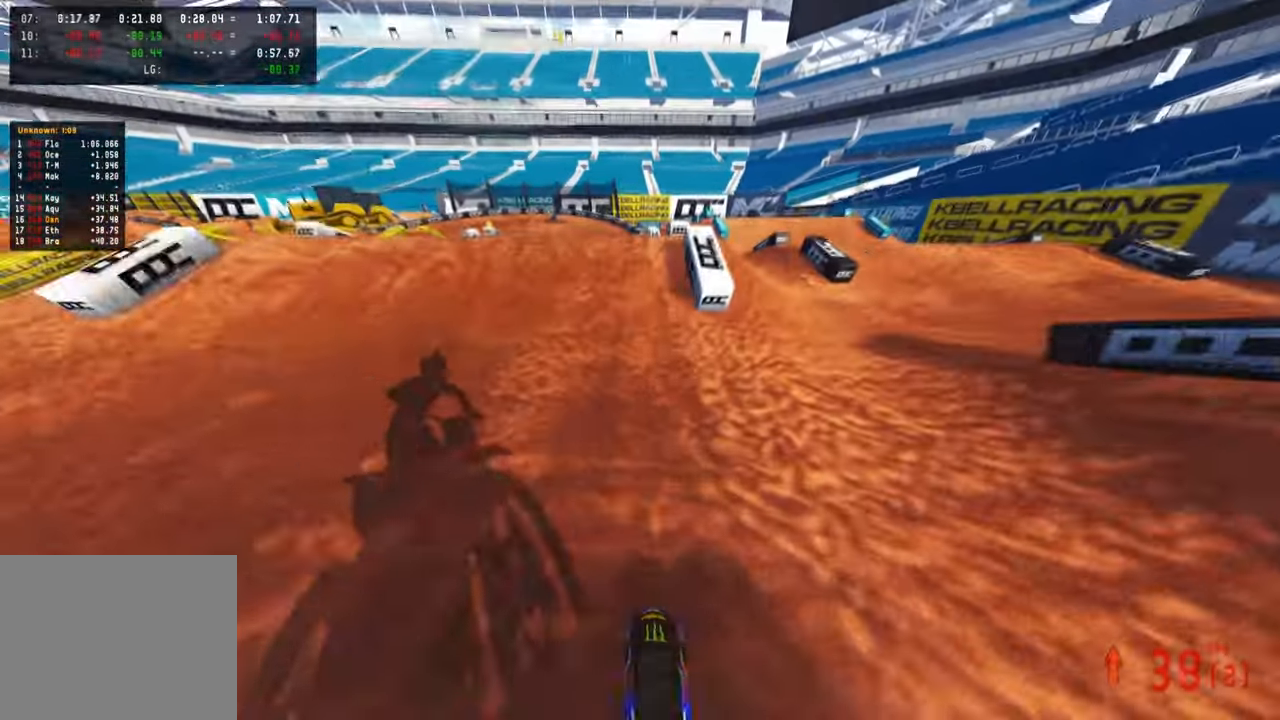
{"buttons": [], "left_stick": "center", "right_stick": "right", "events": [[117, "left_stick", "left"], [117, "right_stick", "up"], [150, "R3", "down"], [200, "right_stick", "center"], [217, "R2", "up"], [267, "R3", "up"], [300, "right_stick", "right"], [350, "R3", "down"], [433, "left_stick", "center"], [483, "R3", "up"]]}
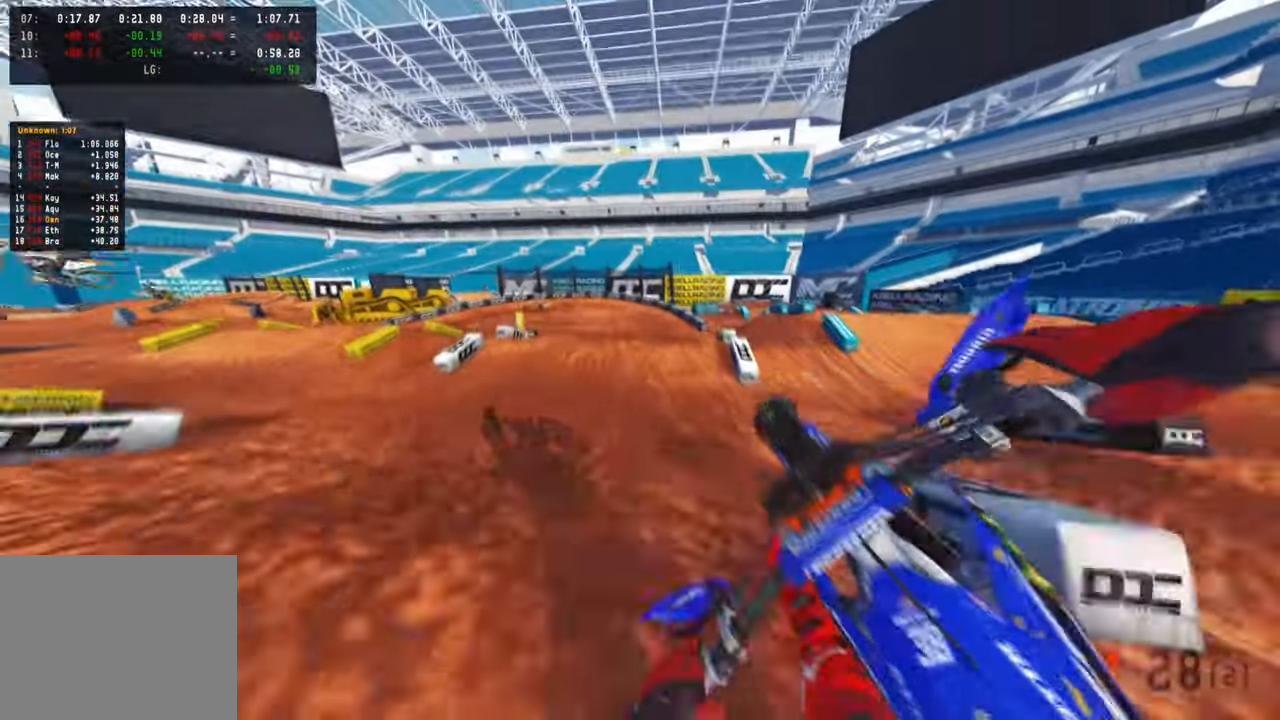
{"buttons": ["R2"], "left_stick": "up-right", "right_stick": "up", "events": [[33, "left_stick", "up-right"], [50, "R2", "down"], [267, "right_stick", "center"], [417, "right_stick", "up"]]}
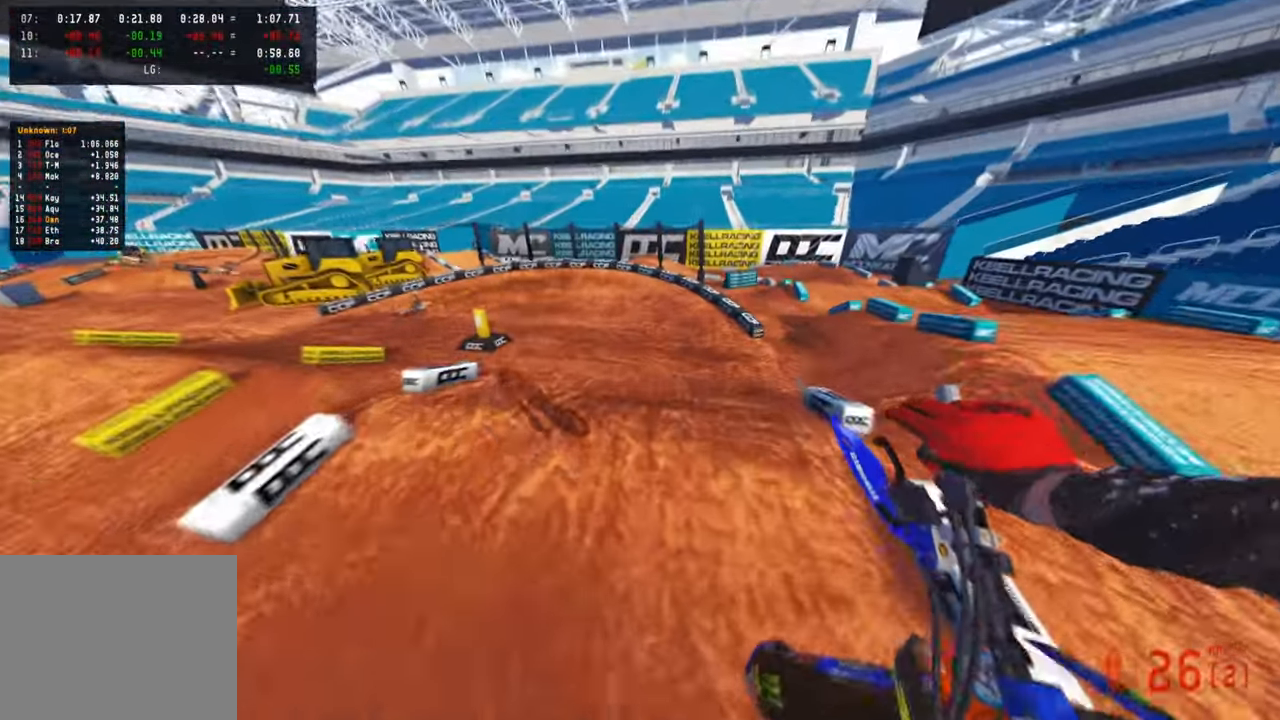
{"buttons": ["R2"], "left_stick": "up", "right_stick": "up", "events": [[333, "left_stick", "up"]]}
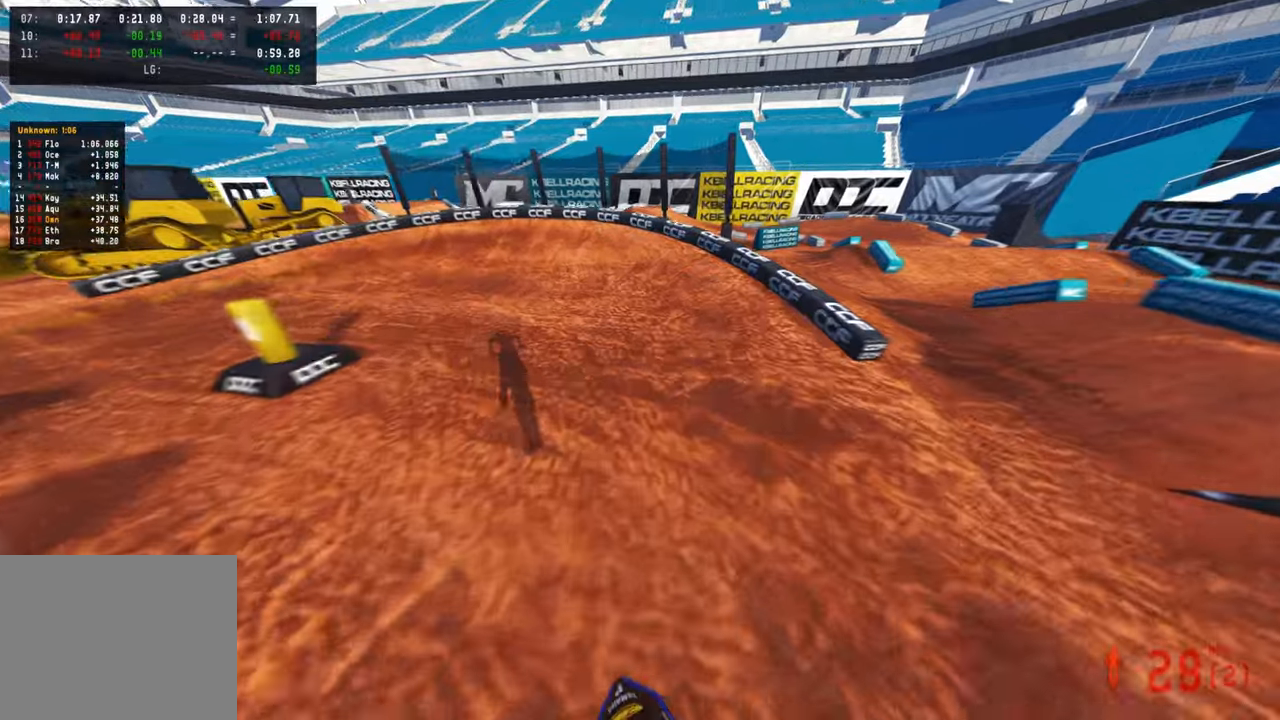
{"buttons": ["R2"], "left_stick": "up-left", "right_stick": "up", "events": [[317, "left_stick", "up-left"], [400, "R3", "down"], [483, "R3", "up"]]}
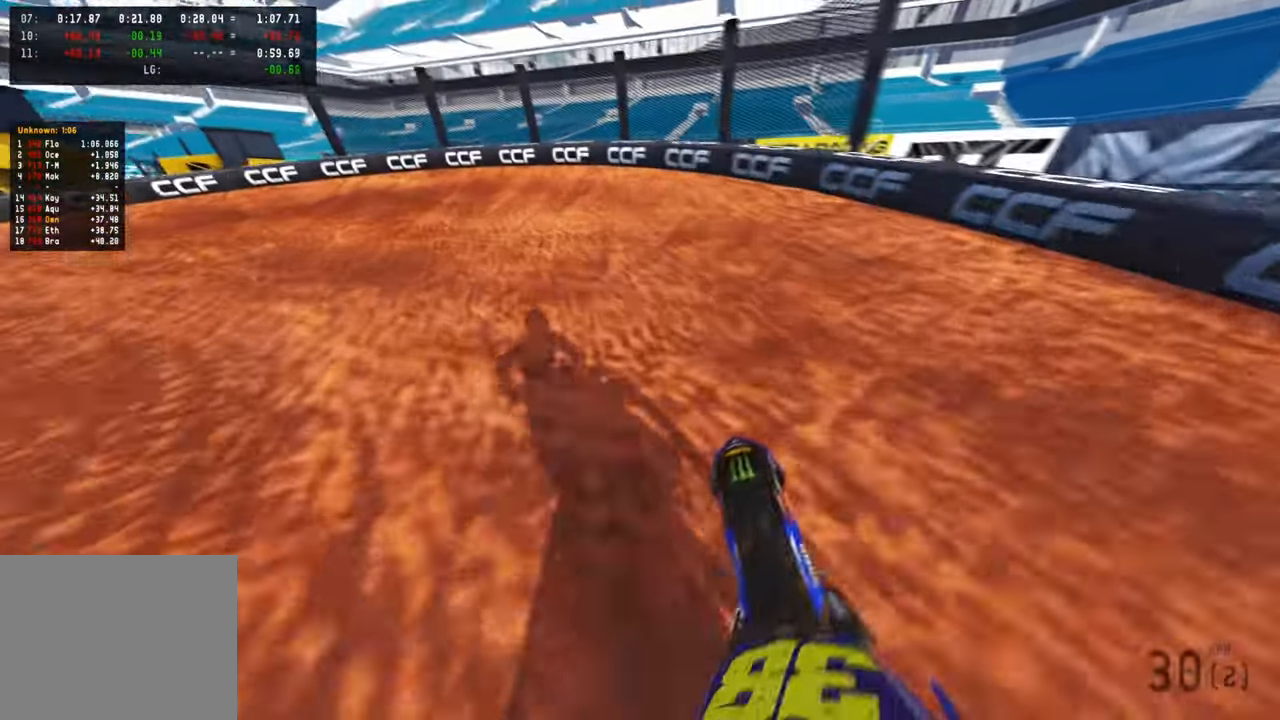
{"buttons": [], "left_stick": "up-left", "right_stick": "up-right", "events": [[100, "R2", "up"], [100, "right_stick", "center"], [233, "R2", "down"], [350, "right_stick", "up-right"], [367, "R2", "up"]]}
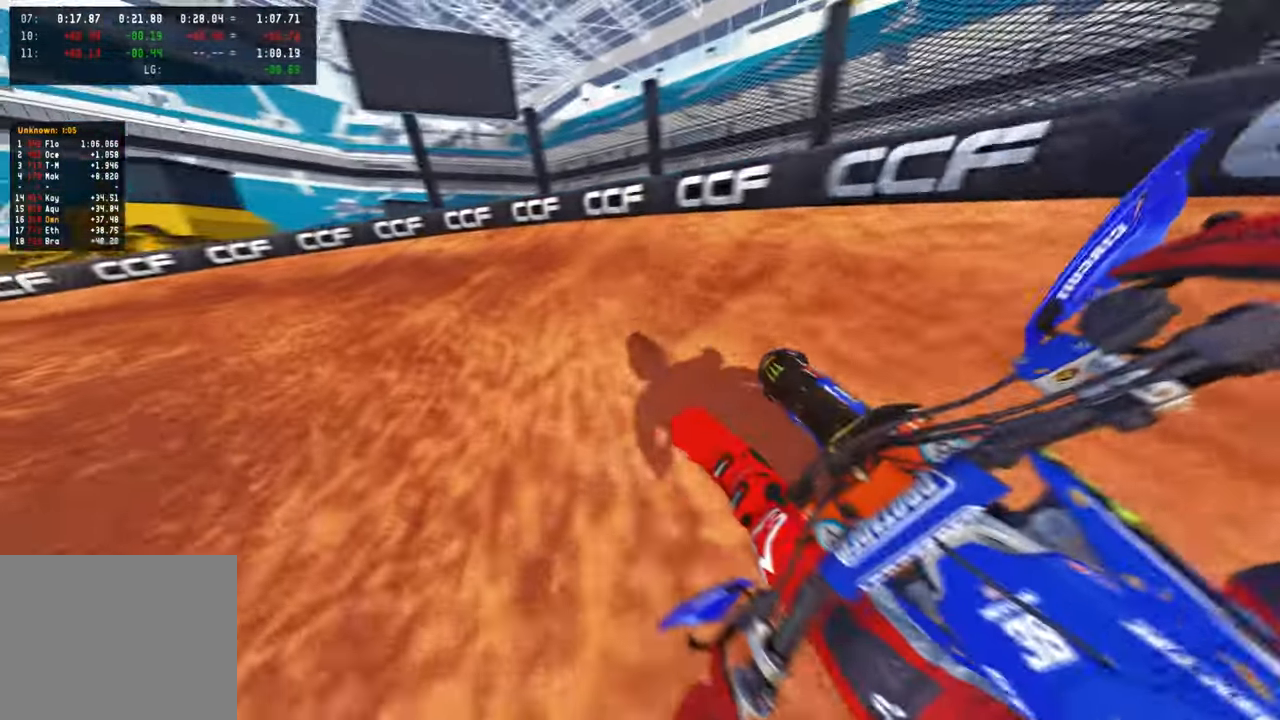
{"buttons": ["R2"], "left_stick": "up-left", "right_stick": "up-right", "events": [[133, "R2", "down"]]}
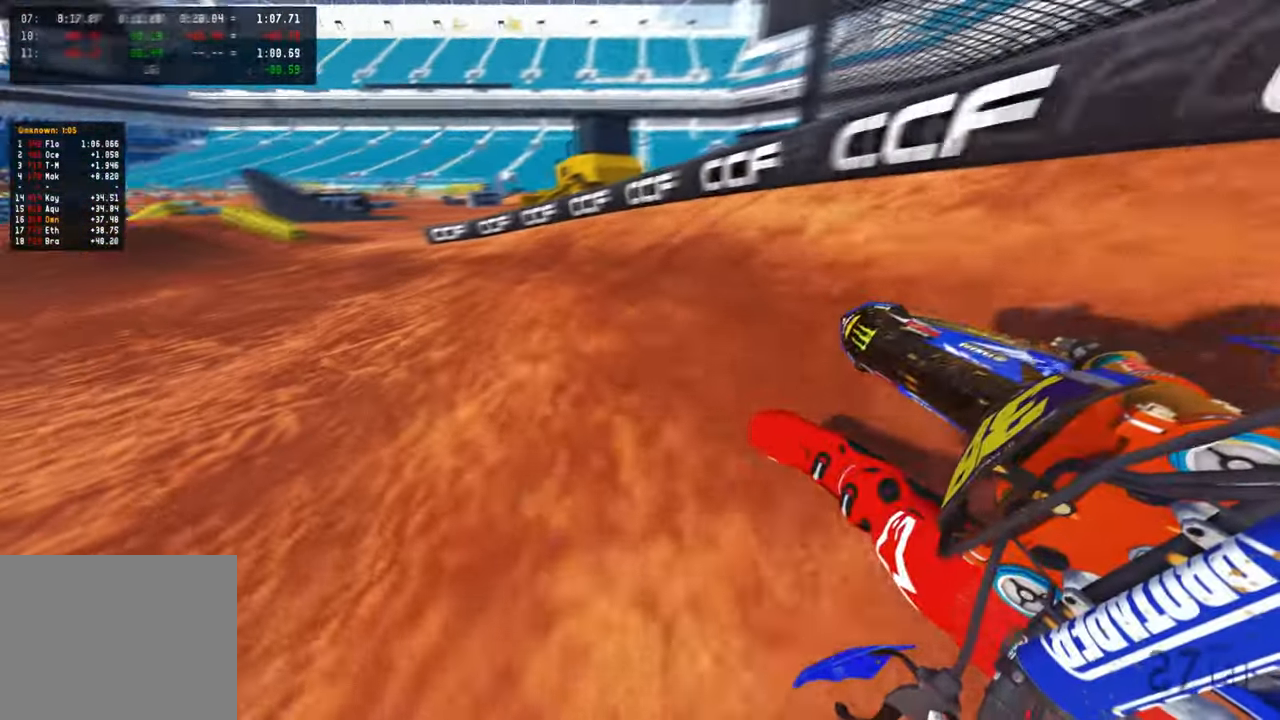
{"buttons": ["R2"], "left_stick": "up-left", "right_stick": "up-right", "events": []}
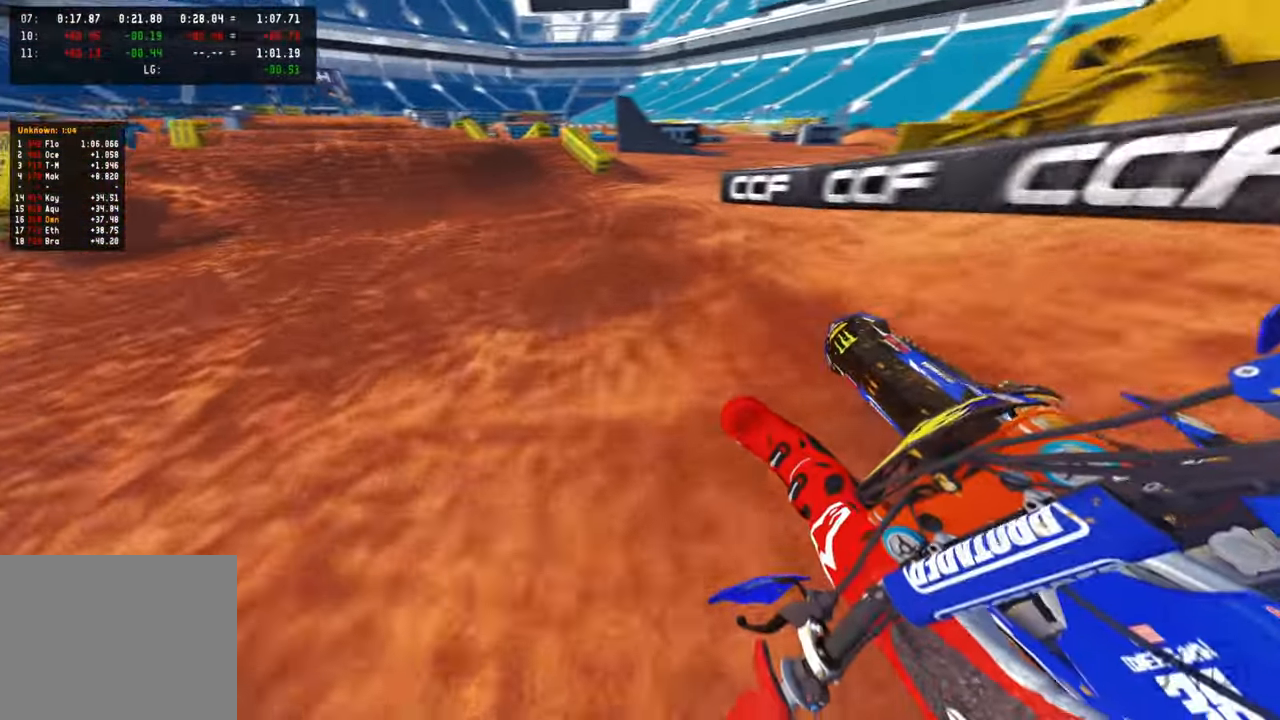
{"buttons": ["R2"], "left_stick": "up", "right_stick": "down", "events": [[167, "right_stick", "center"], [217, "right_stick", "down"], [250, "R3", "down"], [300, "left_stick", "up"], [383, "R3", "up"]]}
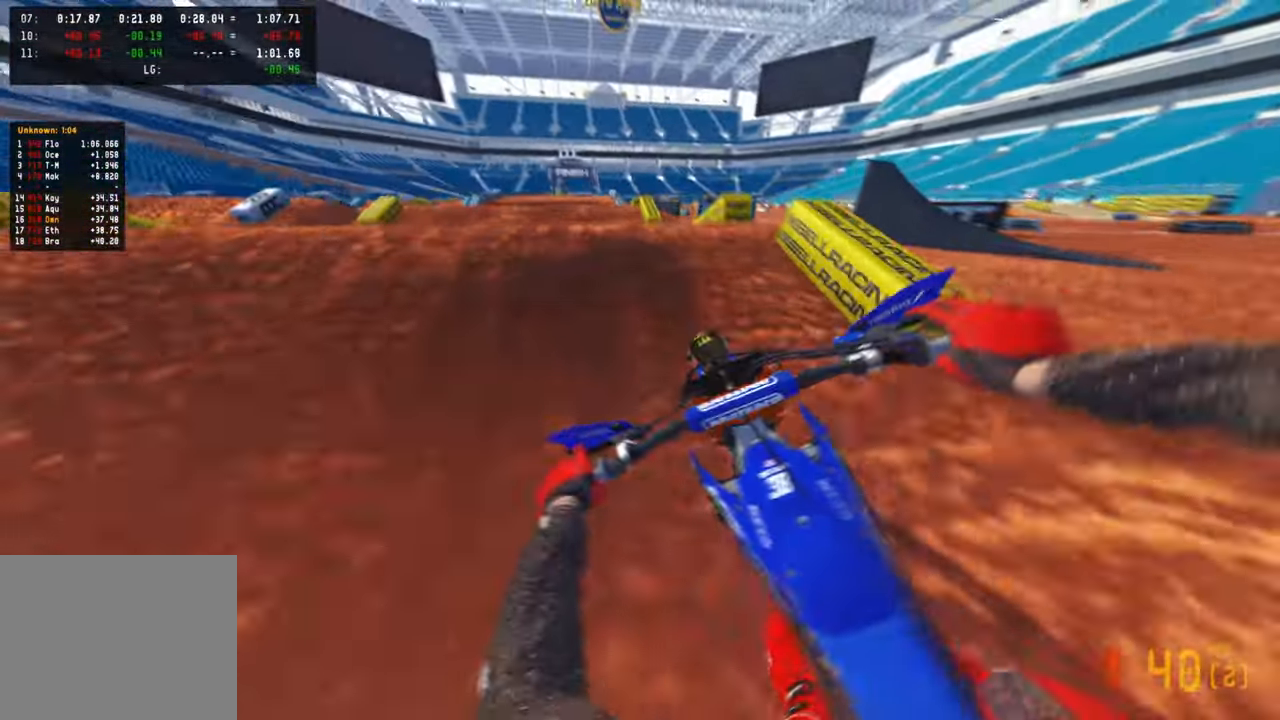
{"buttons": ["R2"], "left_stick": "up-left", "right_stick": "up-right", "events": [[67, "right_stick", "center"], [133, "left_stick", "up-left"], [150, "right_stick", "up"], [300, "right_stick", "up-right"]]}
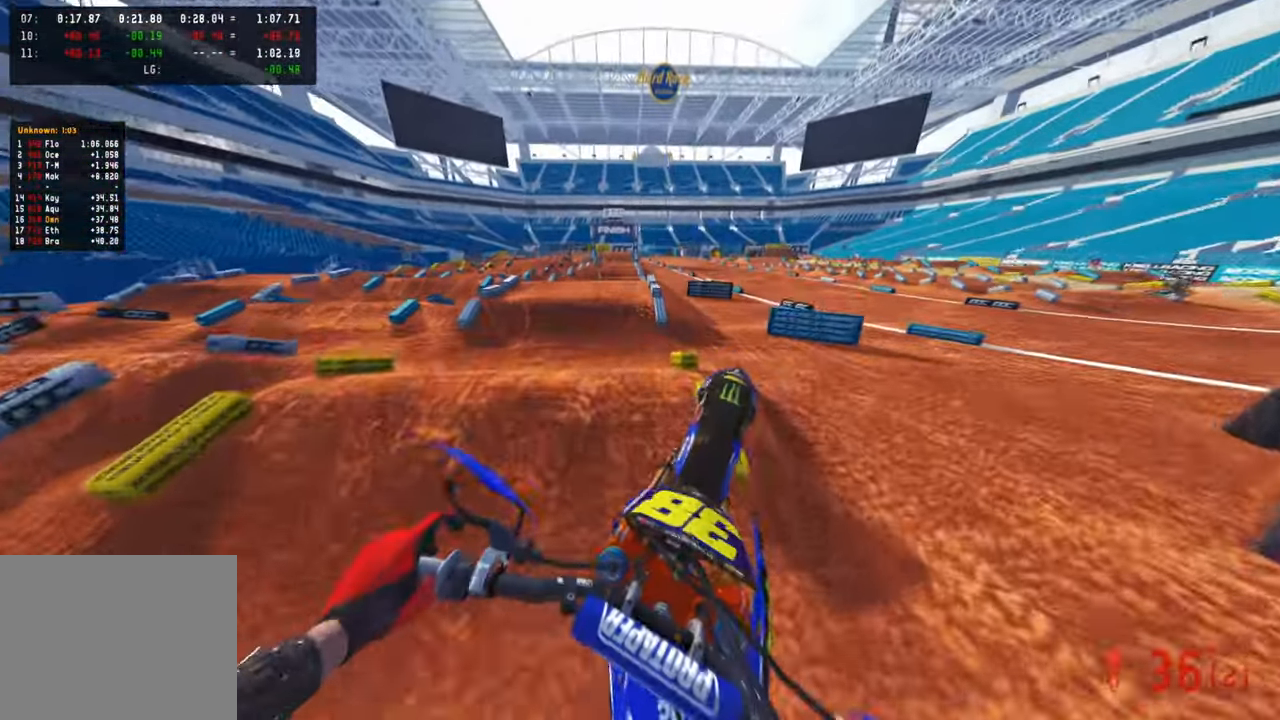
{"buttons": ["R2"], "left_stick": "center", "right_stick": "center", "events": [[100, "R3", "down"], [200, "R3", "up"], [283, "right_stick", "center"], [300, "R1", "down"], [317, "R3", "down"], [400, "R1", "up"], [400, "left_stick", "center"], [433, "R3", "up"]]}
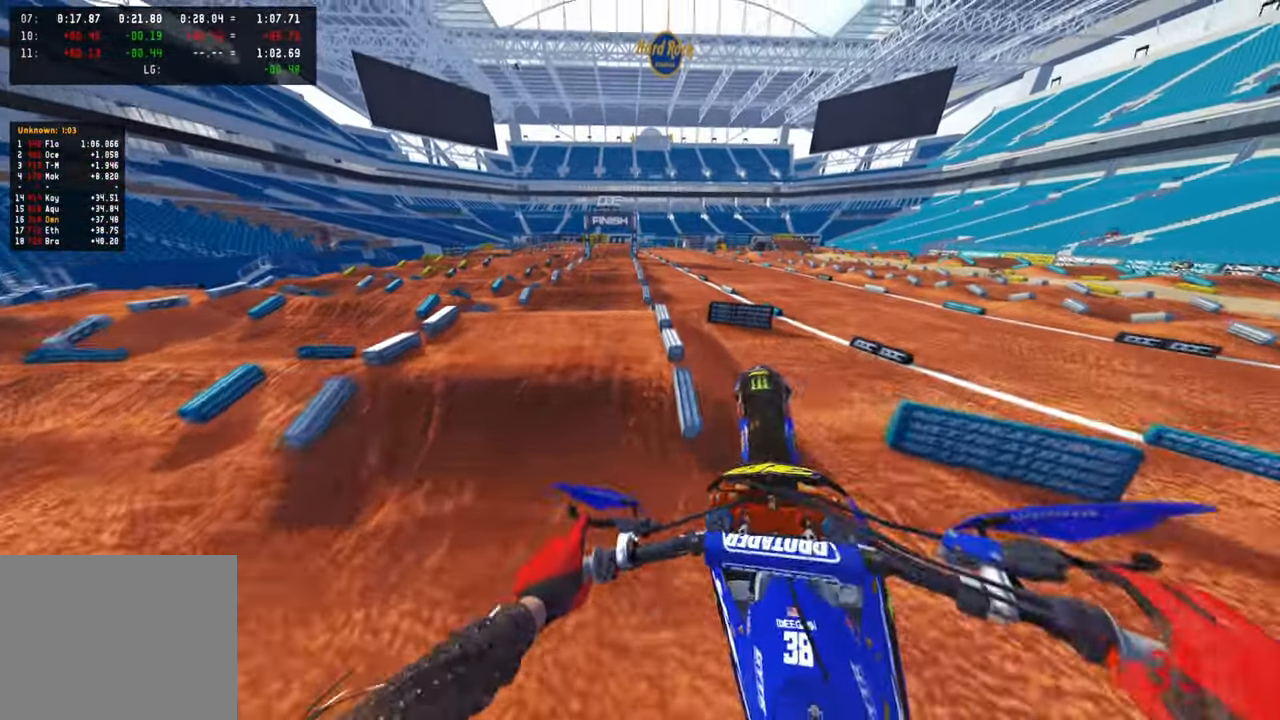
{"buttons": ["R2"], "left_stick": "center", "right_stick": "center", "events": [[33, "right_stick", "up-right"], [150, "left_stick", "up-right"], [483, "right_stick", "center"], [500, "left_stick", "center"]]}
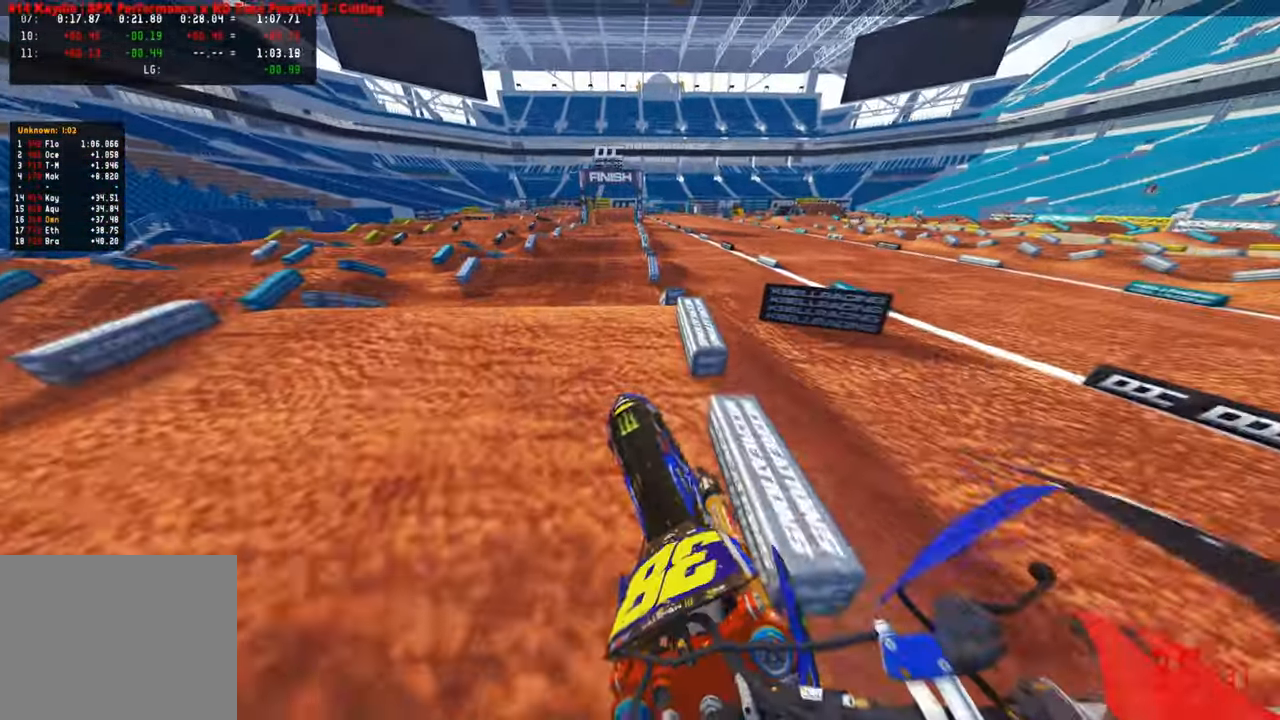
{"buttons": ["R2"], "left_stick": "up-right", "right_stick": "right", "events": [[217, "R3", "down"], [250, "right_stick", "up-right"], [317, "R3", "up"], [367, "R3", "down"], [367, "right_stick", "right"], [467, "left_stick", "up-right"], [500, "R3", "up"]]}
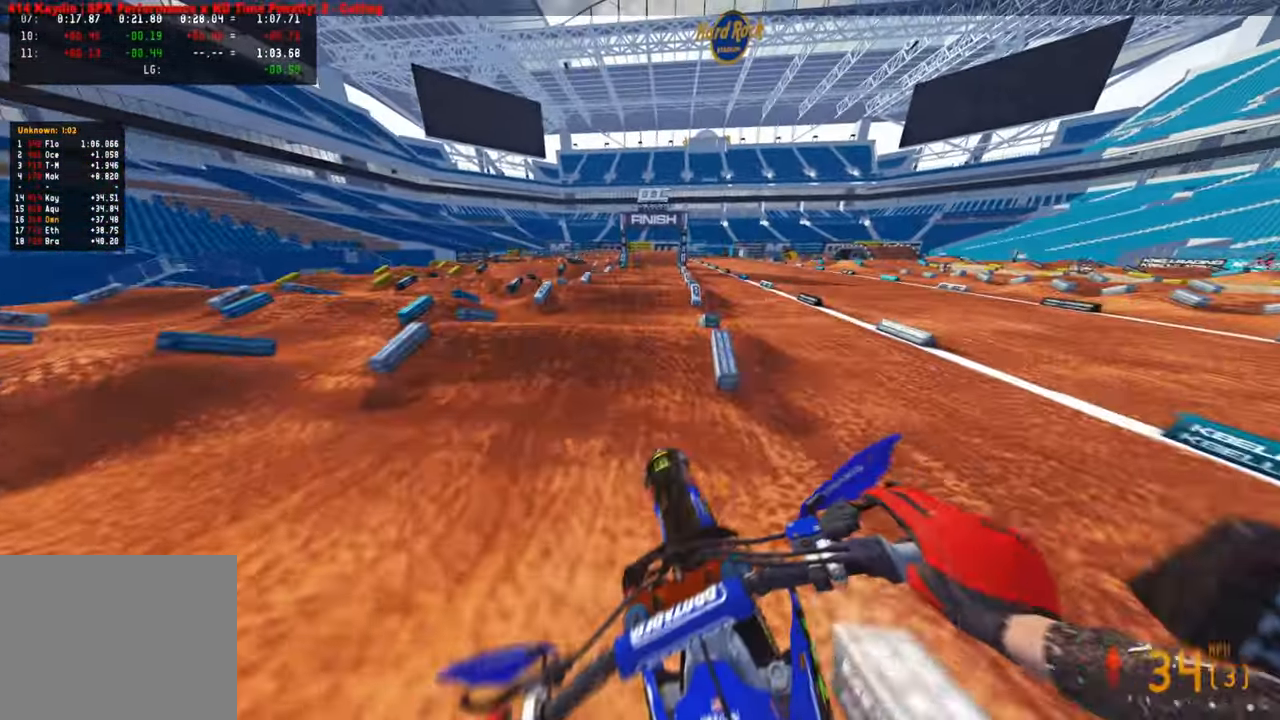
{"buttons": ["R2"], "left_stick": "center", "right_stick": "down-left", "events": [[117, "right_stick", "down"], [167, "right_stick", "down-left"], [233, "left_stick", "center"], [300, "left_stick", "right"], [433, "left_stick", "center"]]}